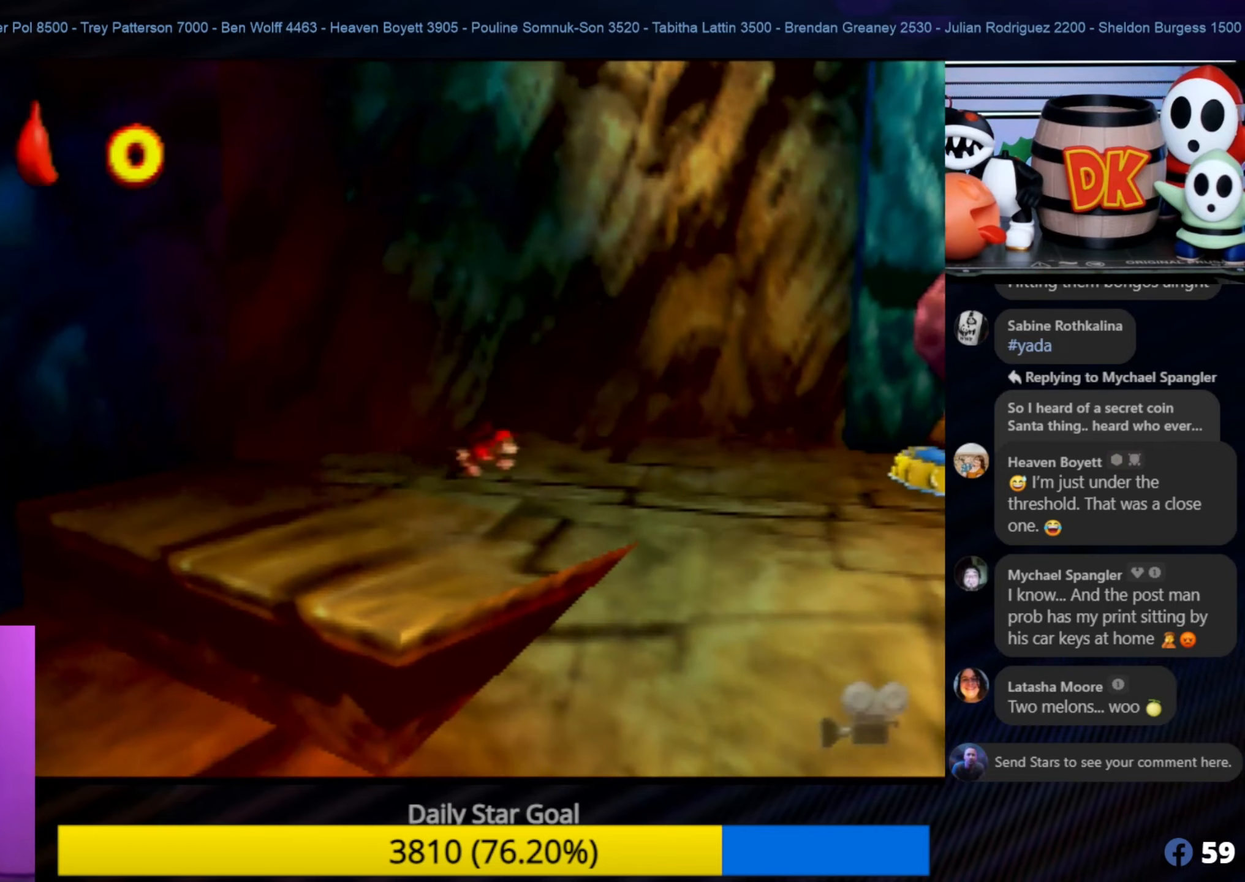
Gameplay with a controller (Nintendo layout); each line is a JSON object with the inputs held at the frame after it. "events" lists button and stick changes between this image and that frame as [ms after this image, input, new state], when the widget could be followed in between. Not read: L1 L3 R3.
{"buttons": [], "left_stick": "down-right", "events": [[33, "C_LEFT", "down"], [83, "C_LEFT", "up"], [233, "left_stick", "center"], [467, "left_stick", "down-right"]]}
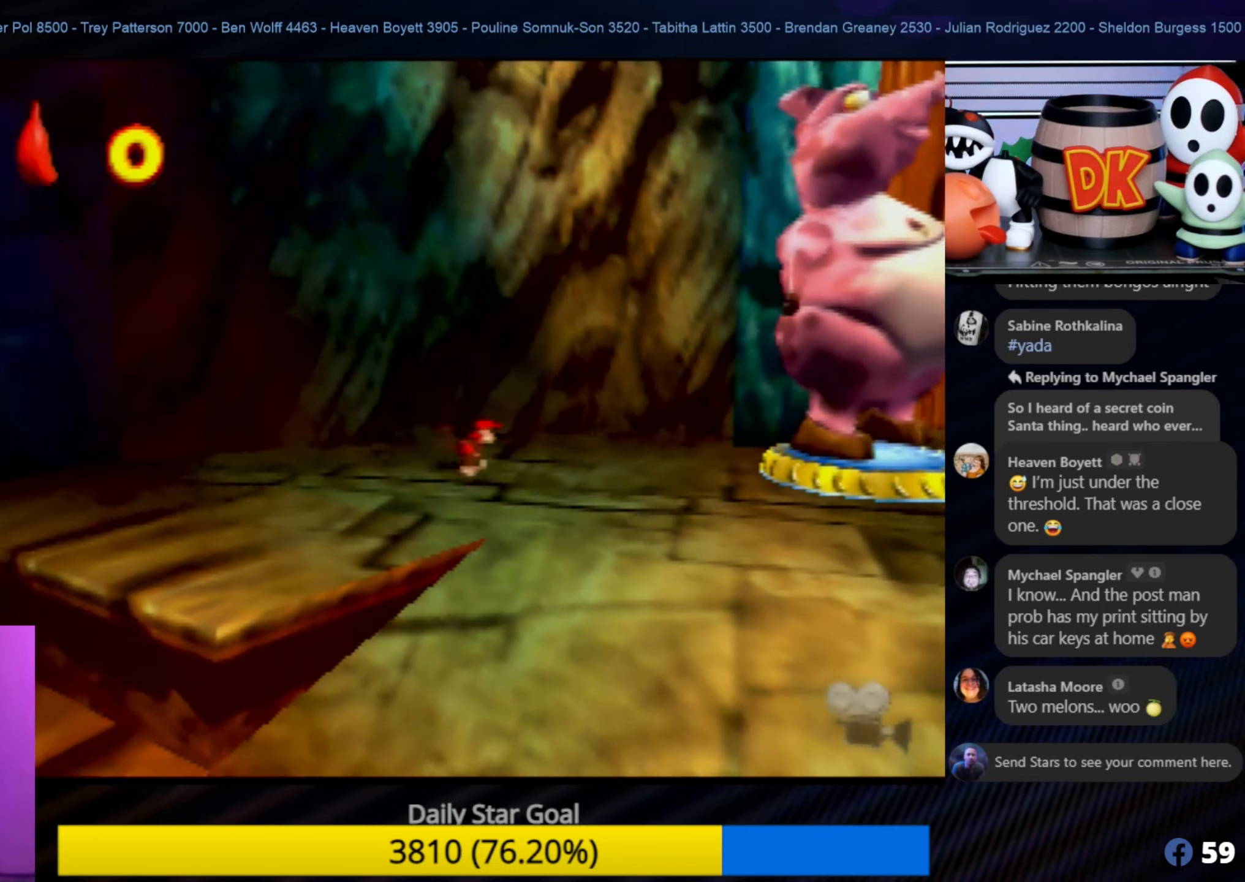
{"buttons": [], "left_stick": "right", "events": [[467, "left_stick", "right"]]}
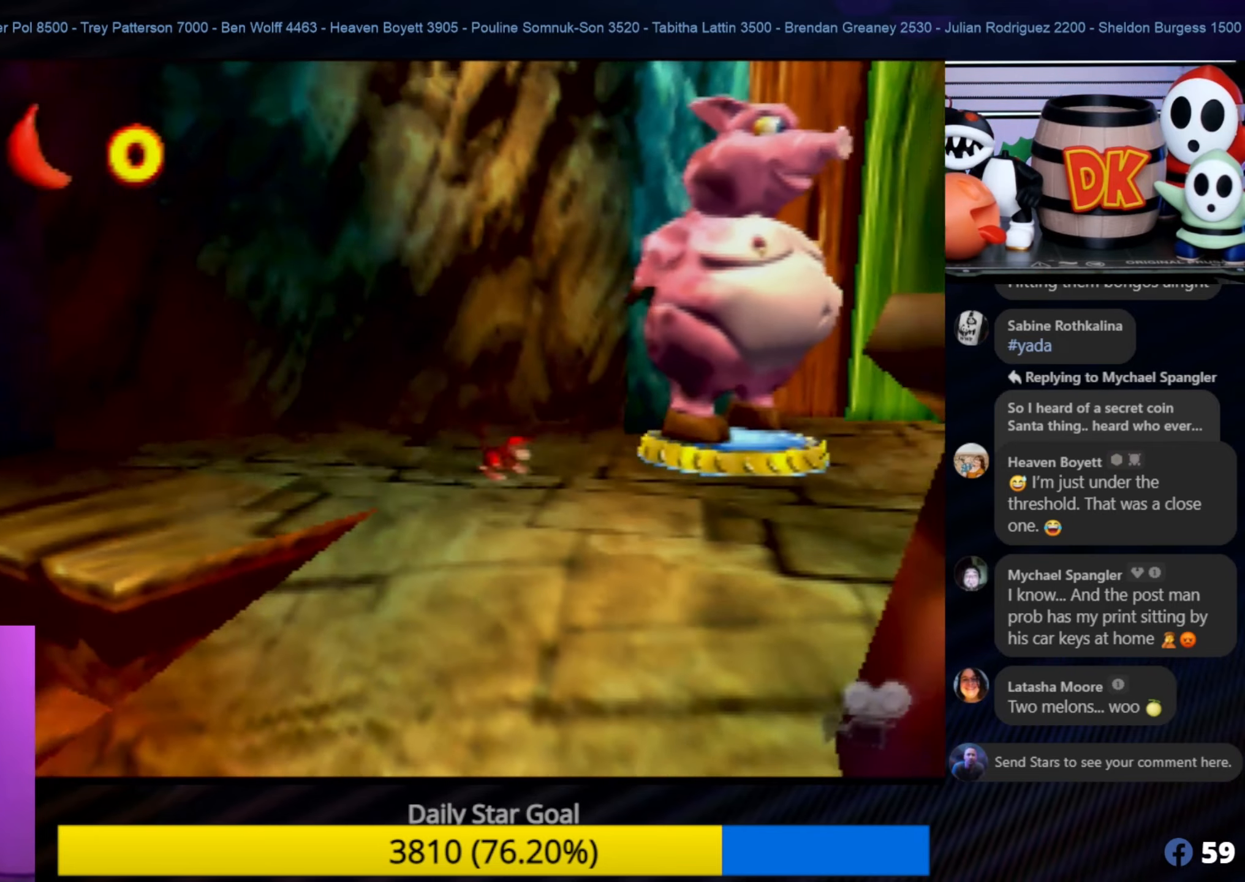
{"buttons": [], "left_stick": "down-right", "events": [[317, "C_LEFT", "down"], [333, "C_LEFT", "up"], [333, "left_stick", "down-right"]]}
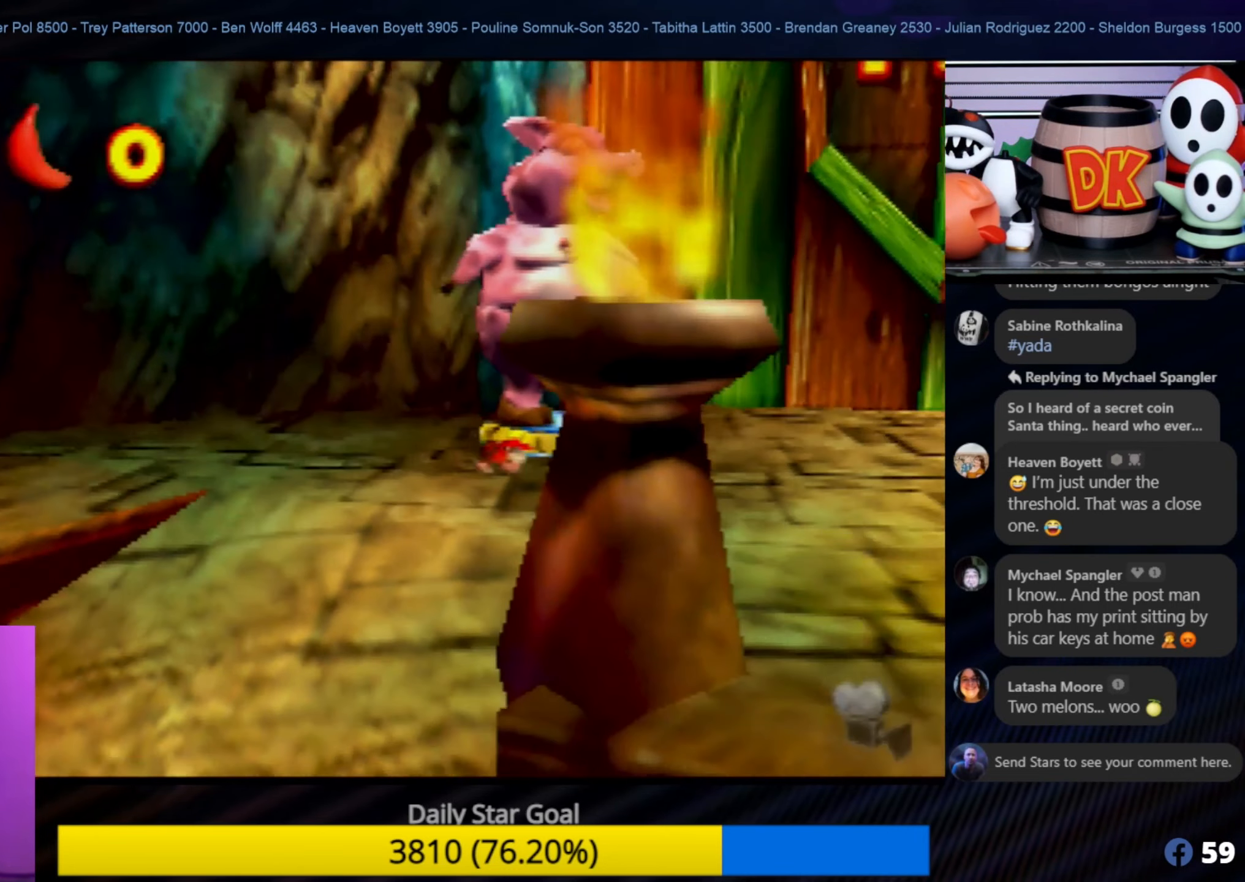
{"buttons": [], "left_stick": "down-right", "events": [[333, "C_LEFT", "down"], [367, "C_LEFT", "up"]]}
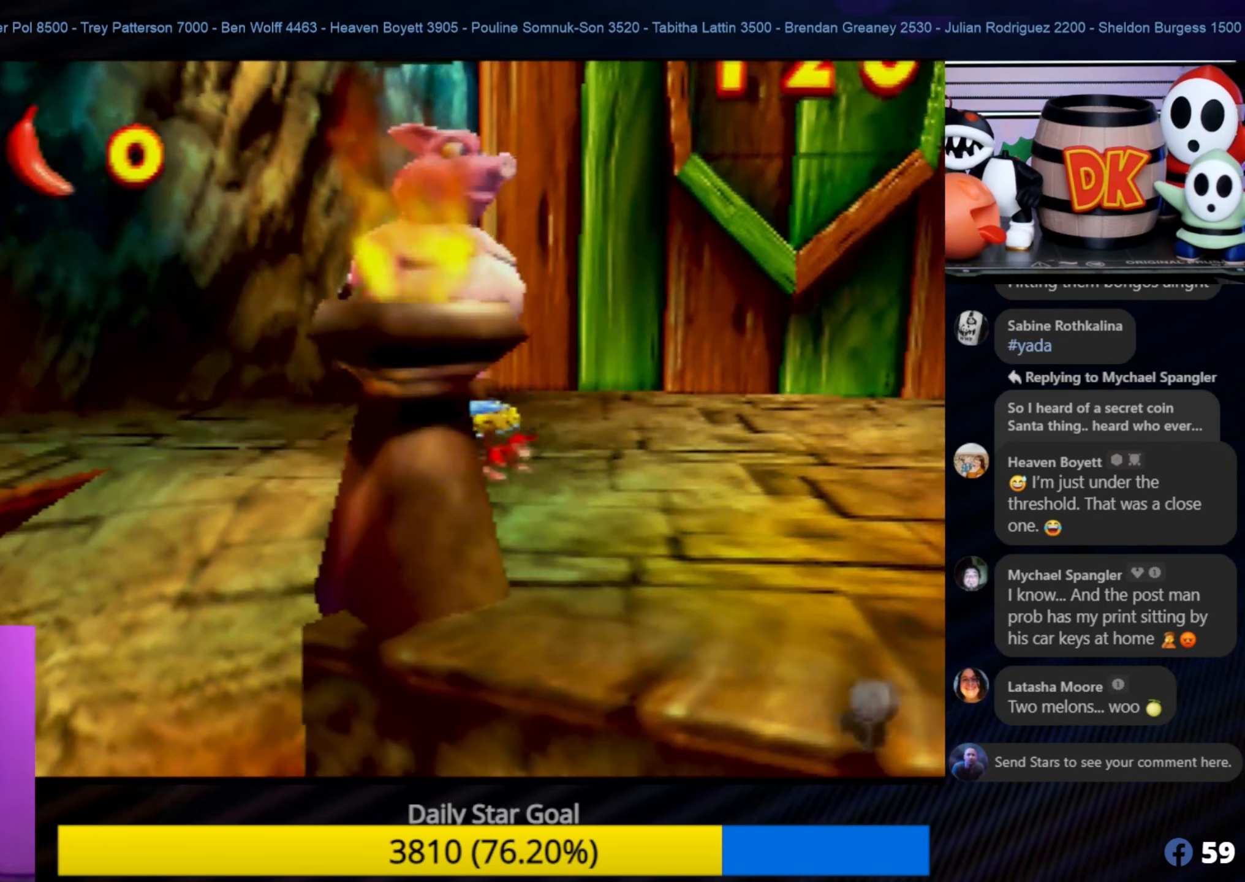
{"buttons": [], "left_stick": "down-right", "events": []}
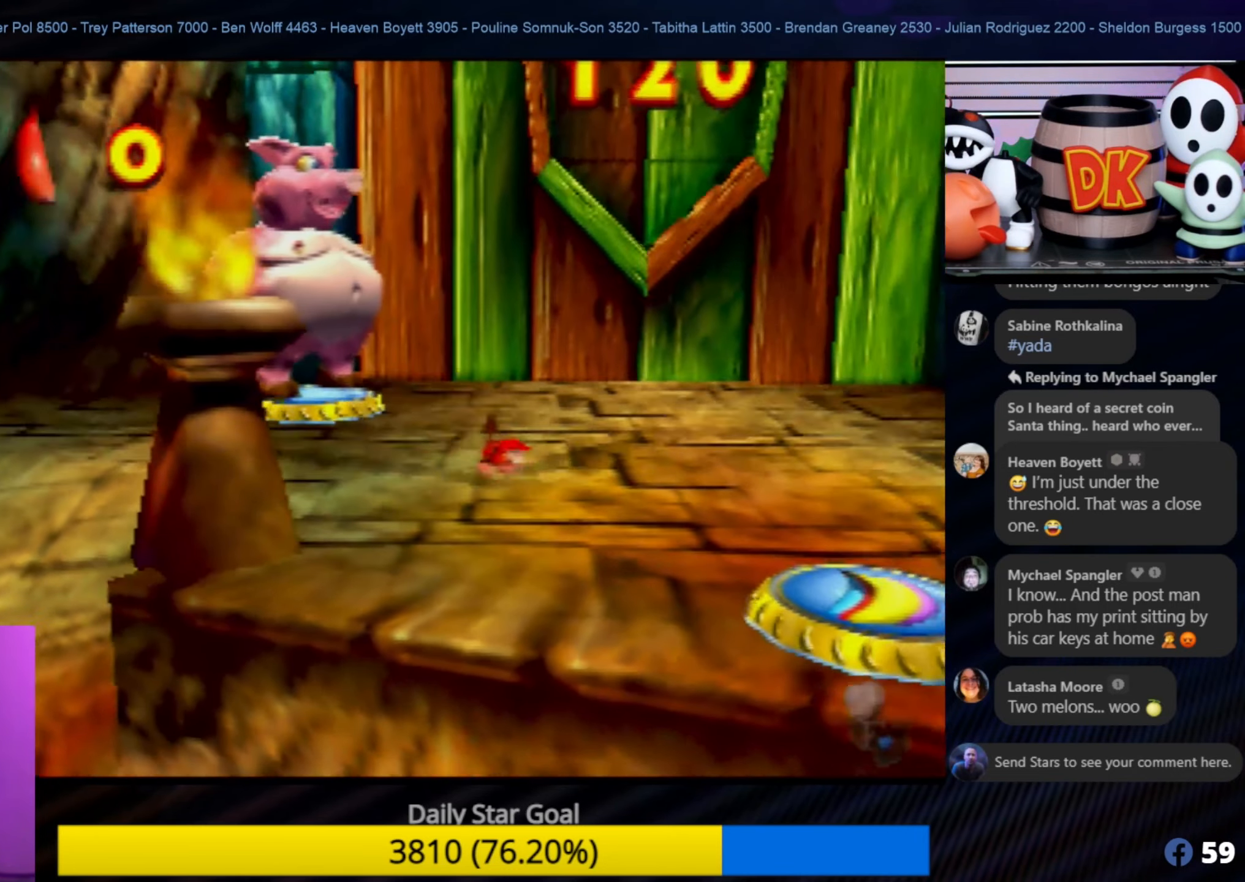
{"buttons": [], "left_stick": "down-right", "events": []}
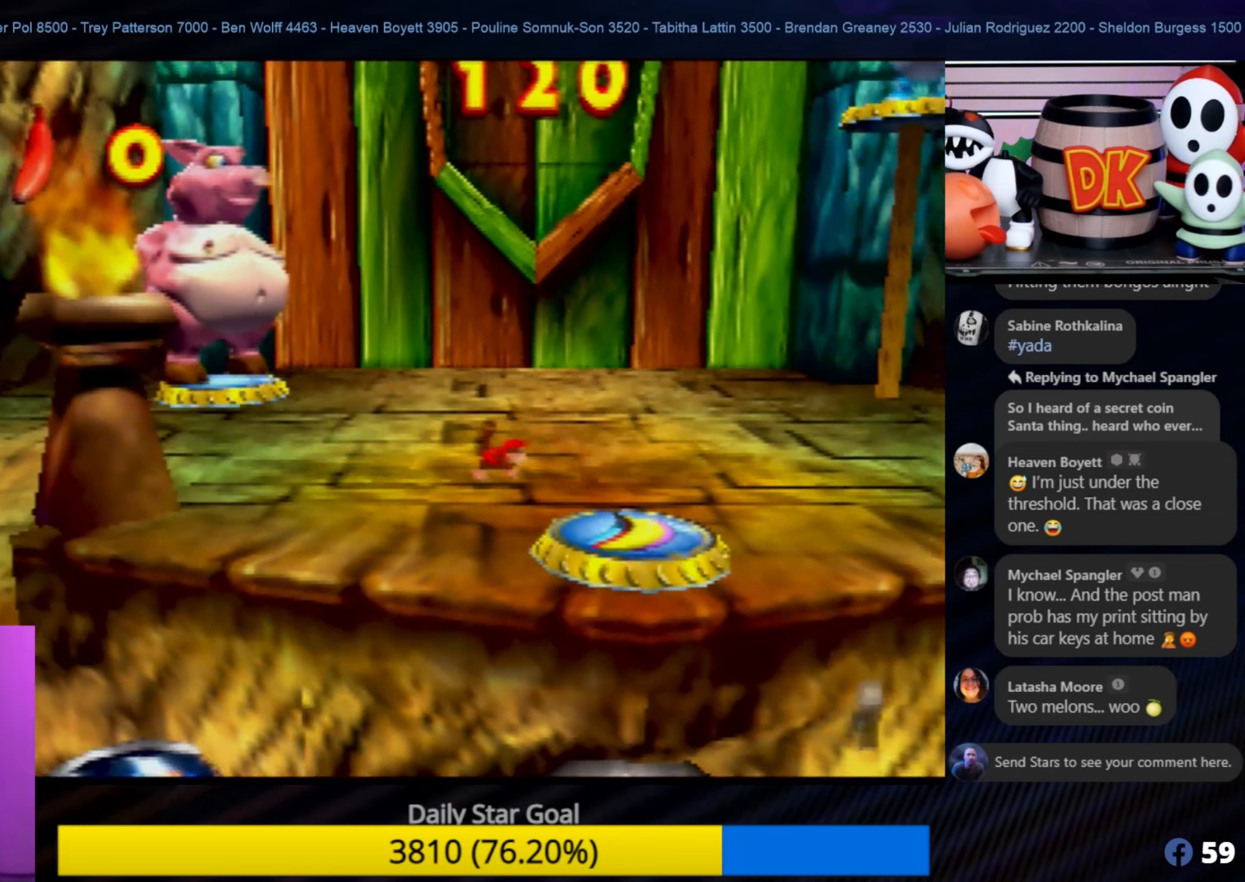
{"buttons": [], "left_stick": "down-right", "events": []}
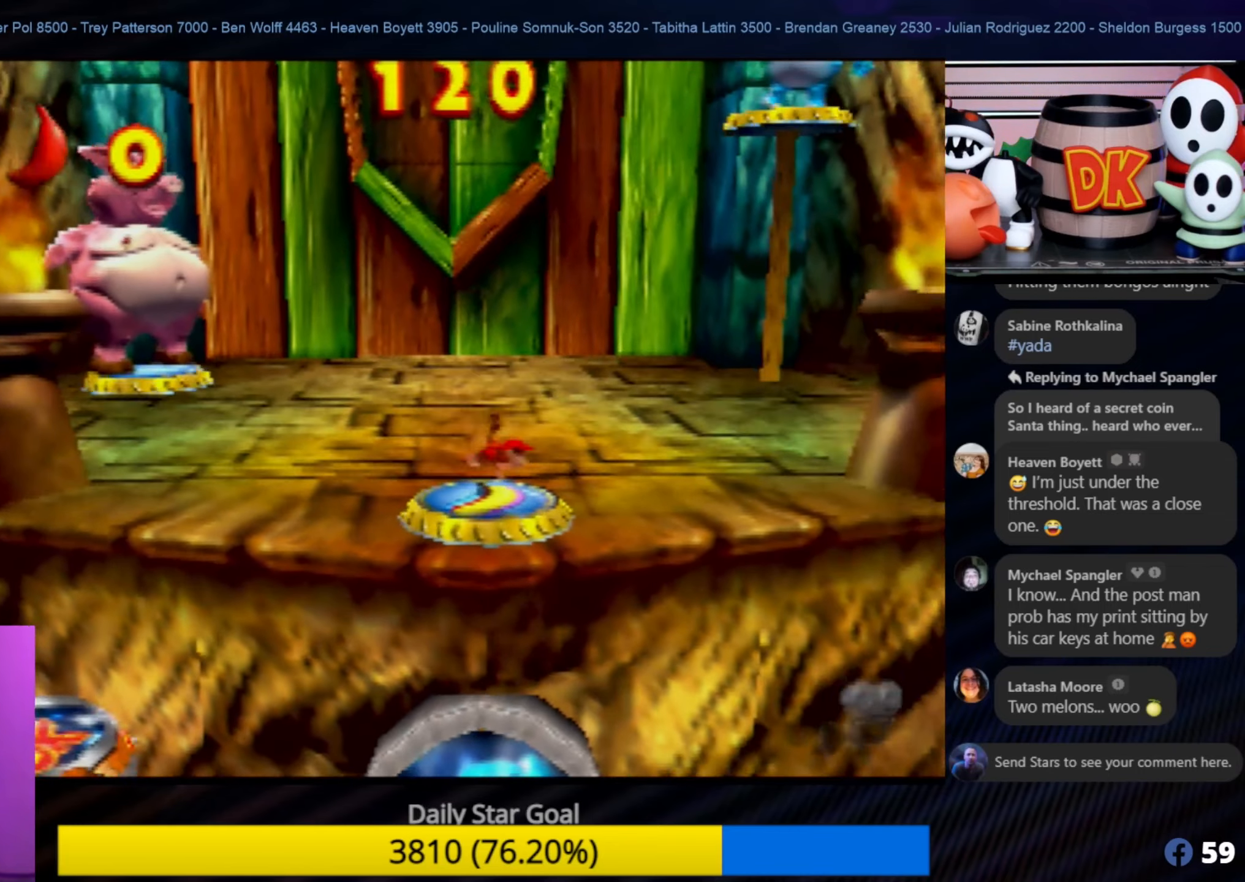
{"buttons": [], "left_stick": "center", "events": [[67, "left_stick", "center"]]}
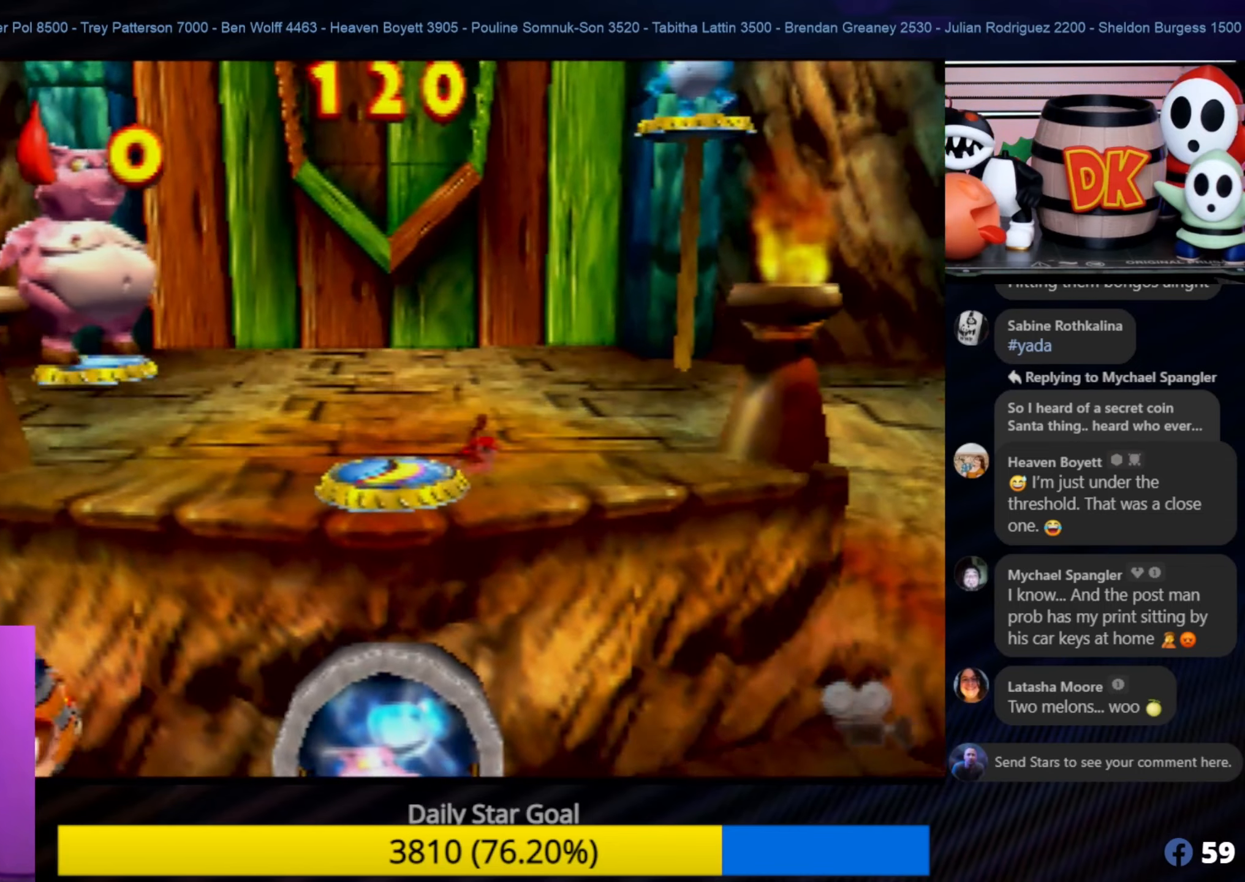
{"buttons": [], "left_stick": "down", "events": [[267, "left_stick", "down"]]}
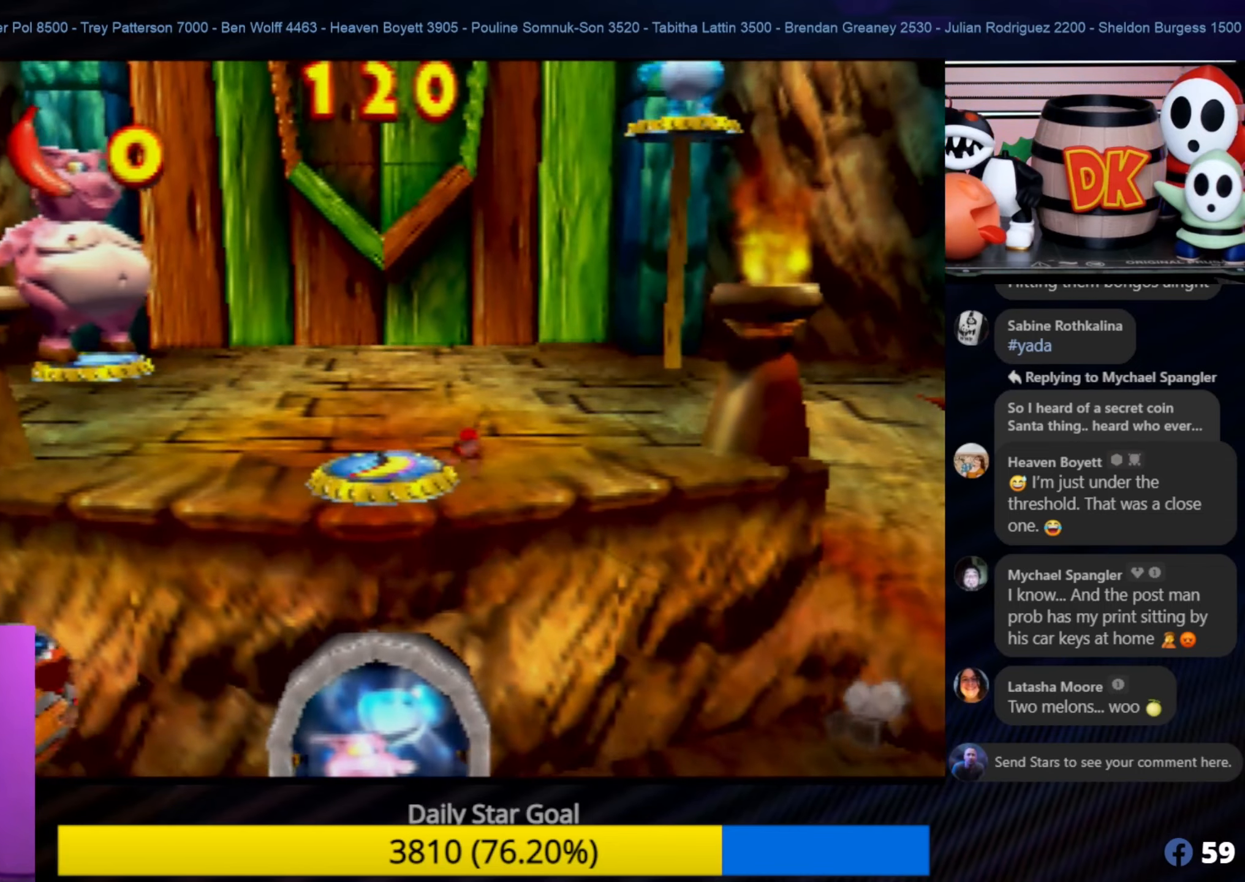
{"buttons": [], "left_stick": "down", "events": [[150, "A", "down"], [400, "A", "up"]]}
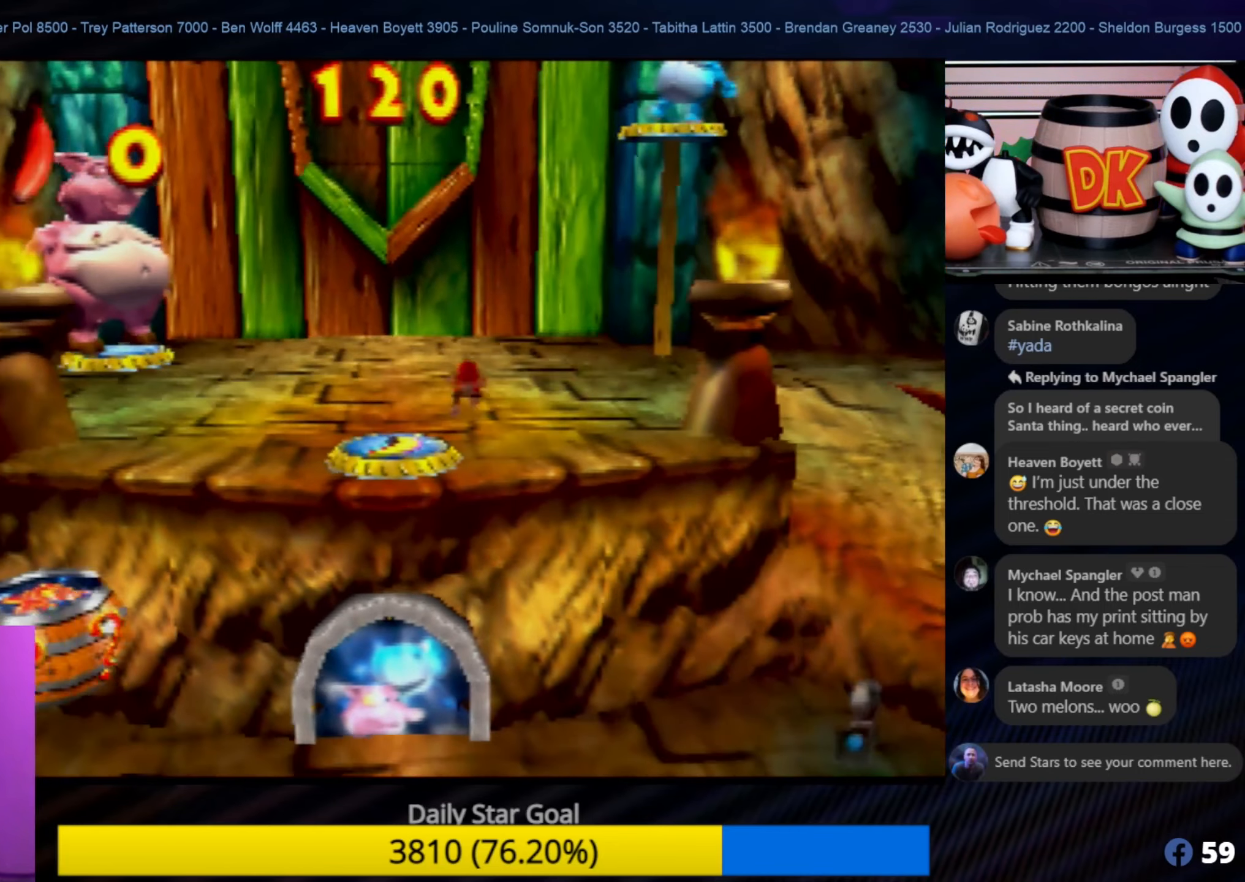
{"buttons": [], "left_stick": "down", "events": []}
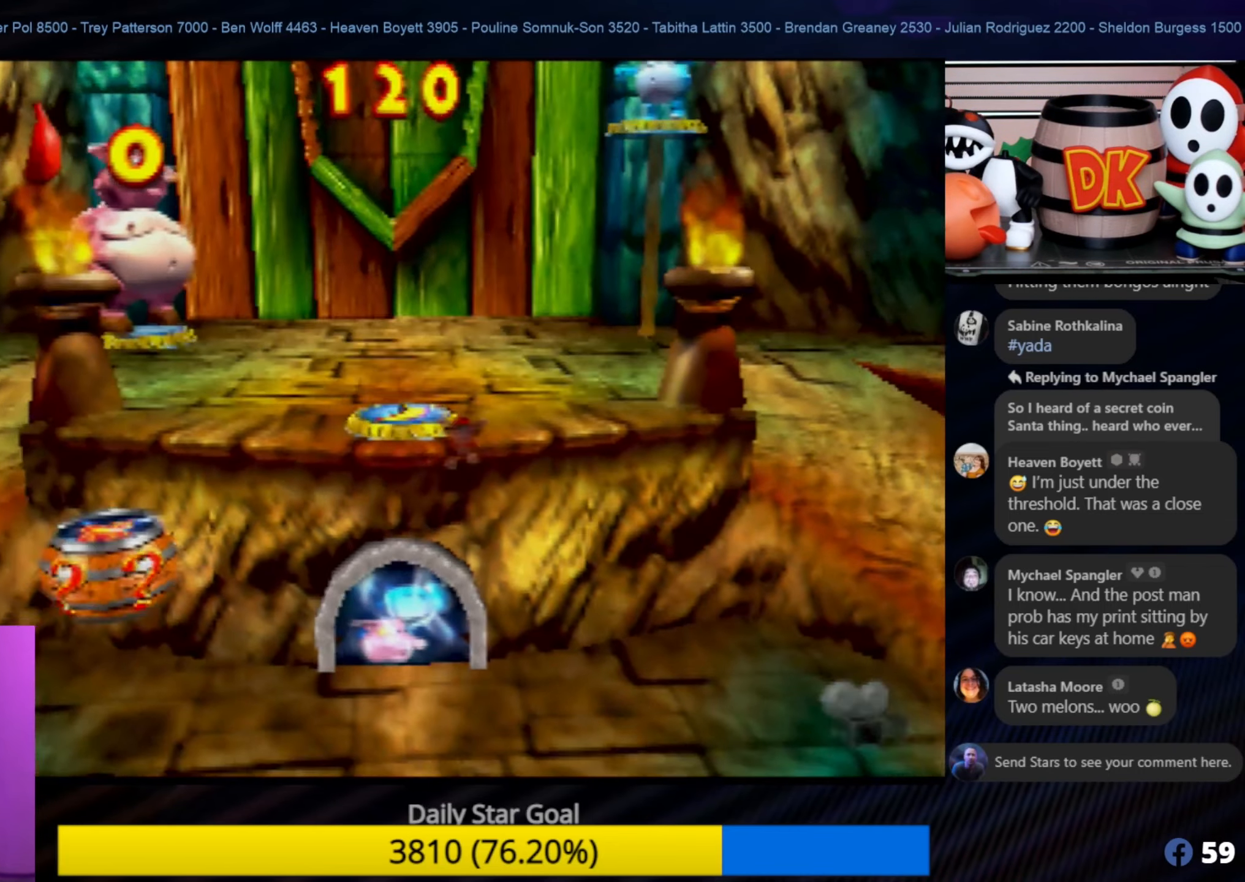
{"buttons": [], "left_stick": "left", "events": [[134, "left_stick", "down-right"], [250, "left_stick", "center"], [400, "left_stick", "left"]]}
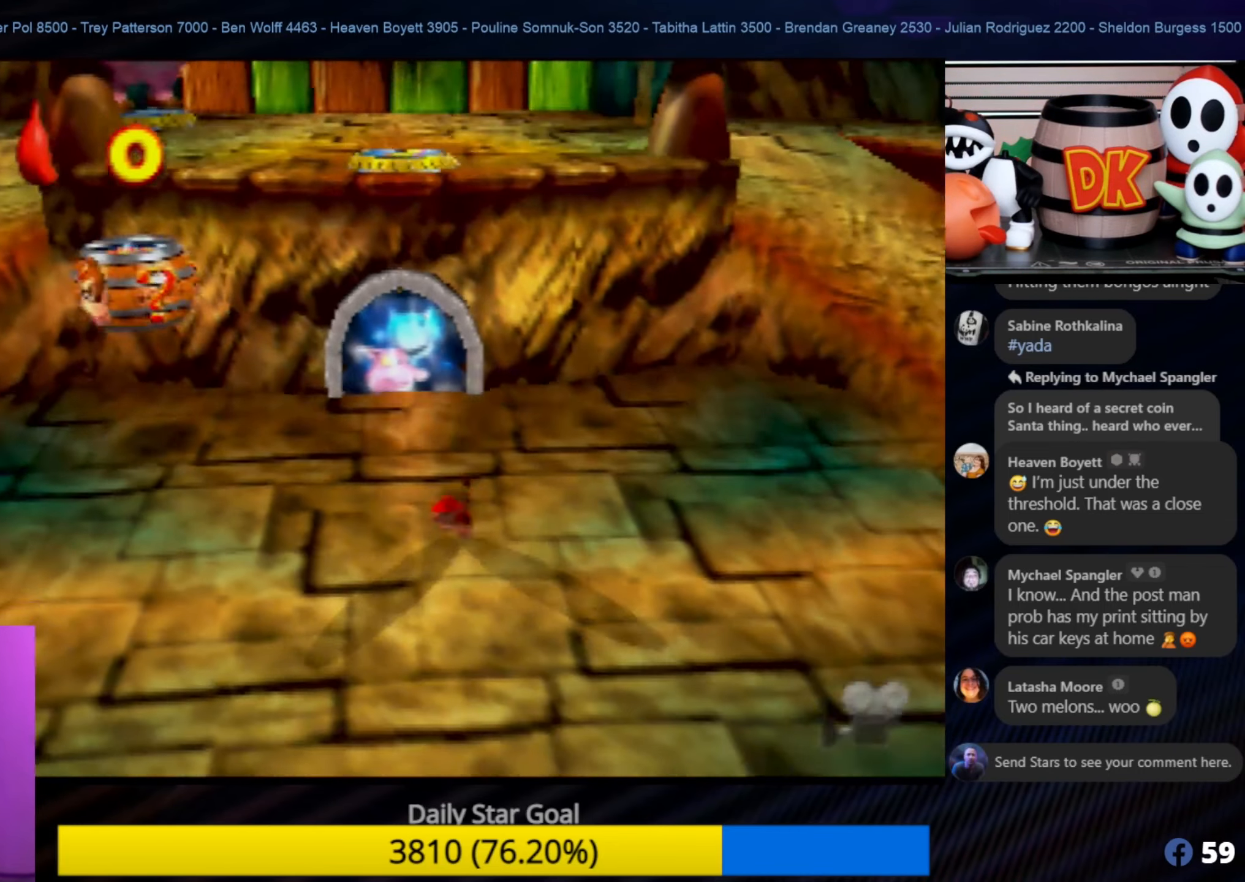
{"buttons": [], "left_stick": "up-left", "events": [[384, "left_stick", "up-left"]]}
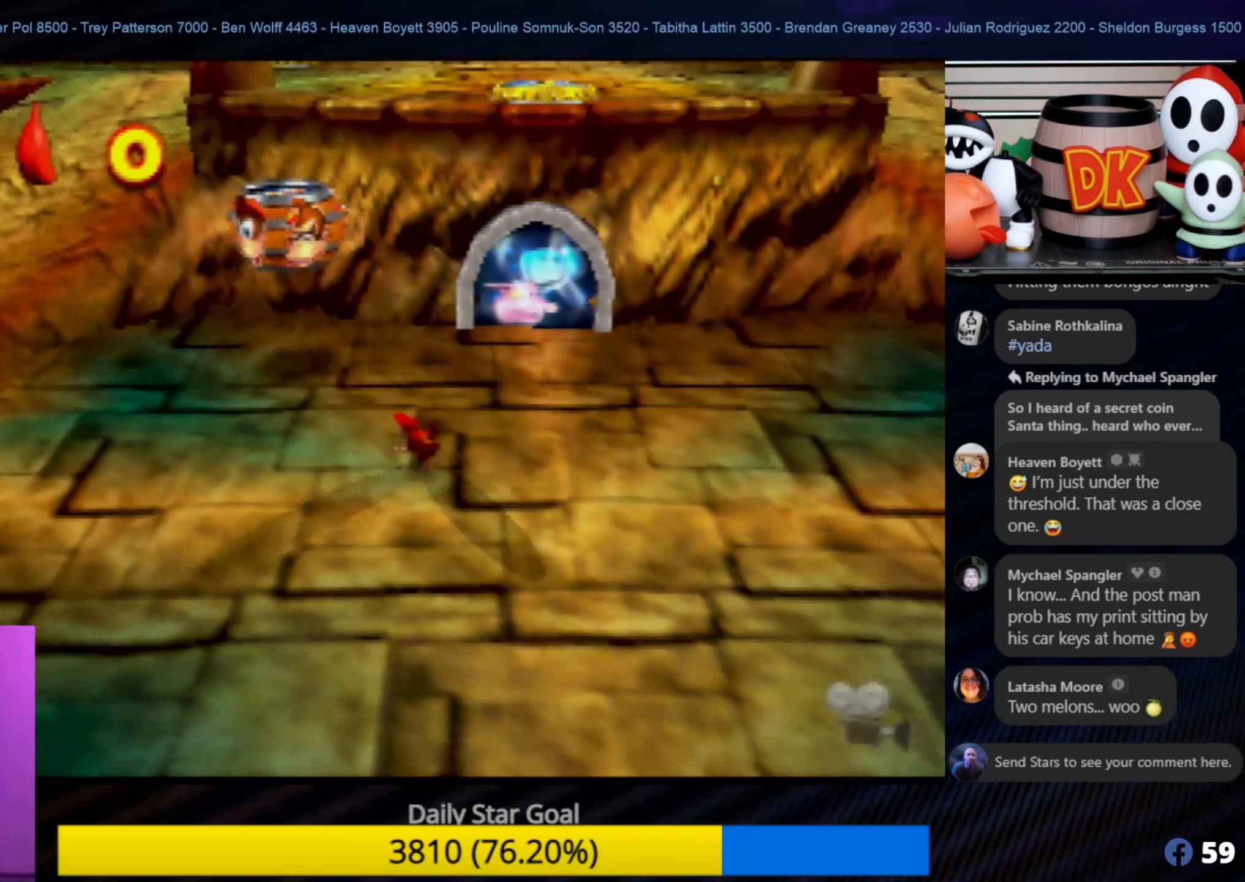
{"buttons": ["A"], "left_stick": "up-left", "events": [[450, "A", "down"]]}
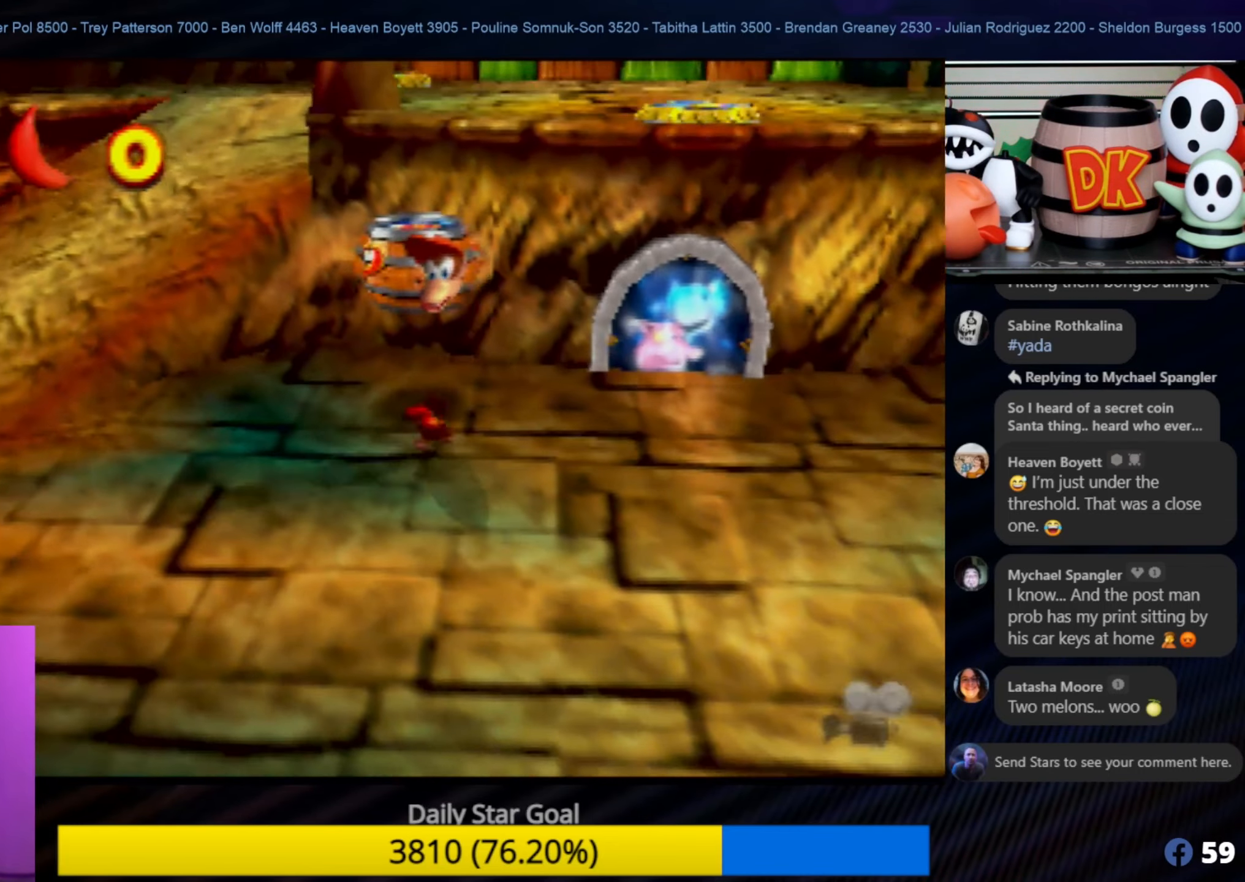
{"buttons": [], "left_stick": "right", "events": [[134, "left_stick", "center"], [367, "left_stick", "right"], [450, "A", "up"]]}
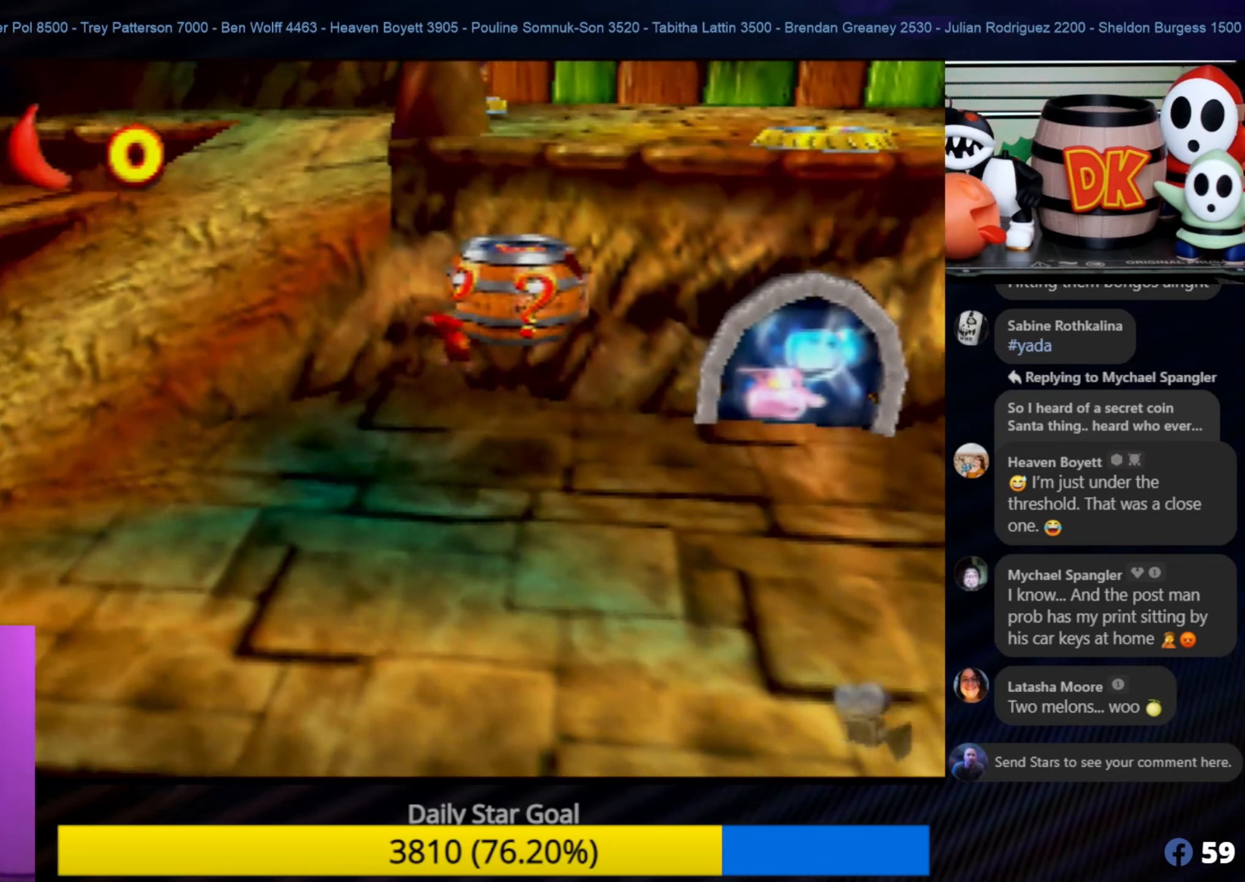
{"buttons": ["A"], "left_stick": "center", "events": [[34, "left_stick", "down-right"], [300, "left_stick", "center"], [350, "A", "down"]]}
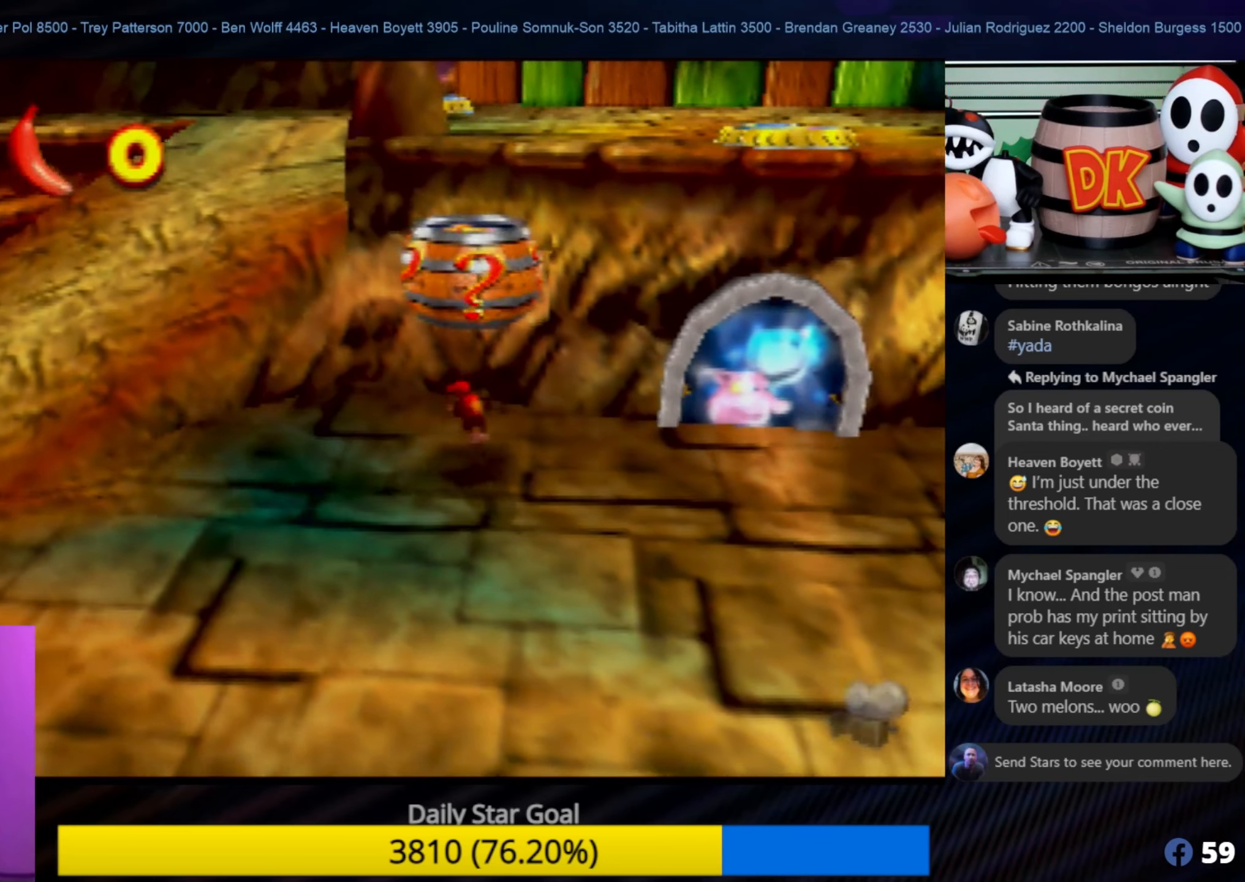
{"buttons": ["A"], "left_stick": "center", "events": []}
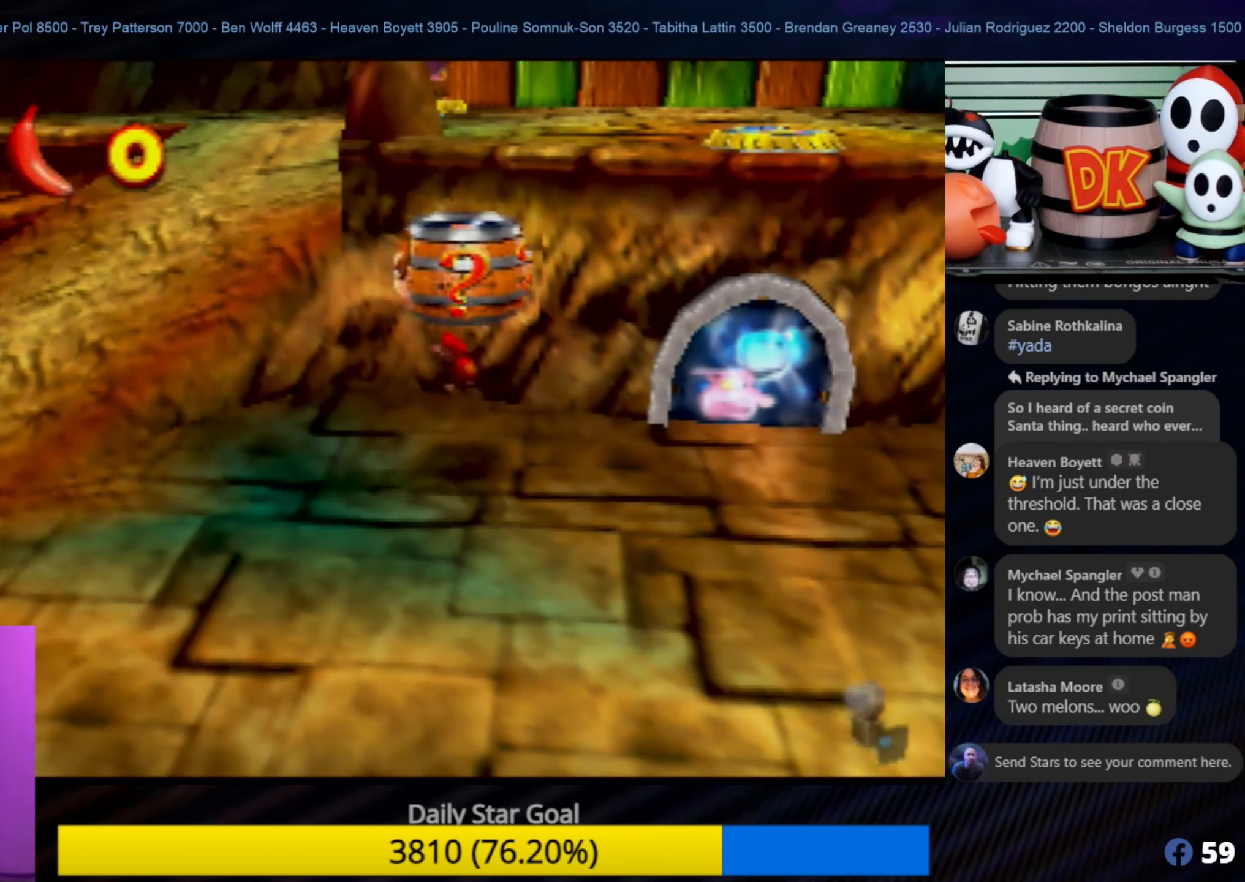
{"buttons": ["A", "Z"], "left_stick": "center", "events": [[66, "A", "up"], [400, "Z", "down"], [500, "A", "down"]]}
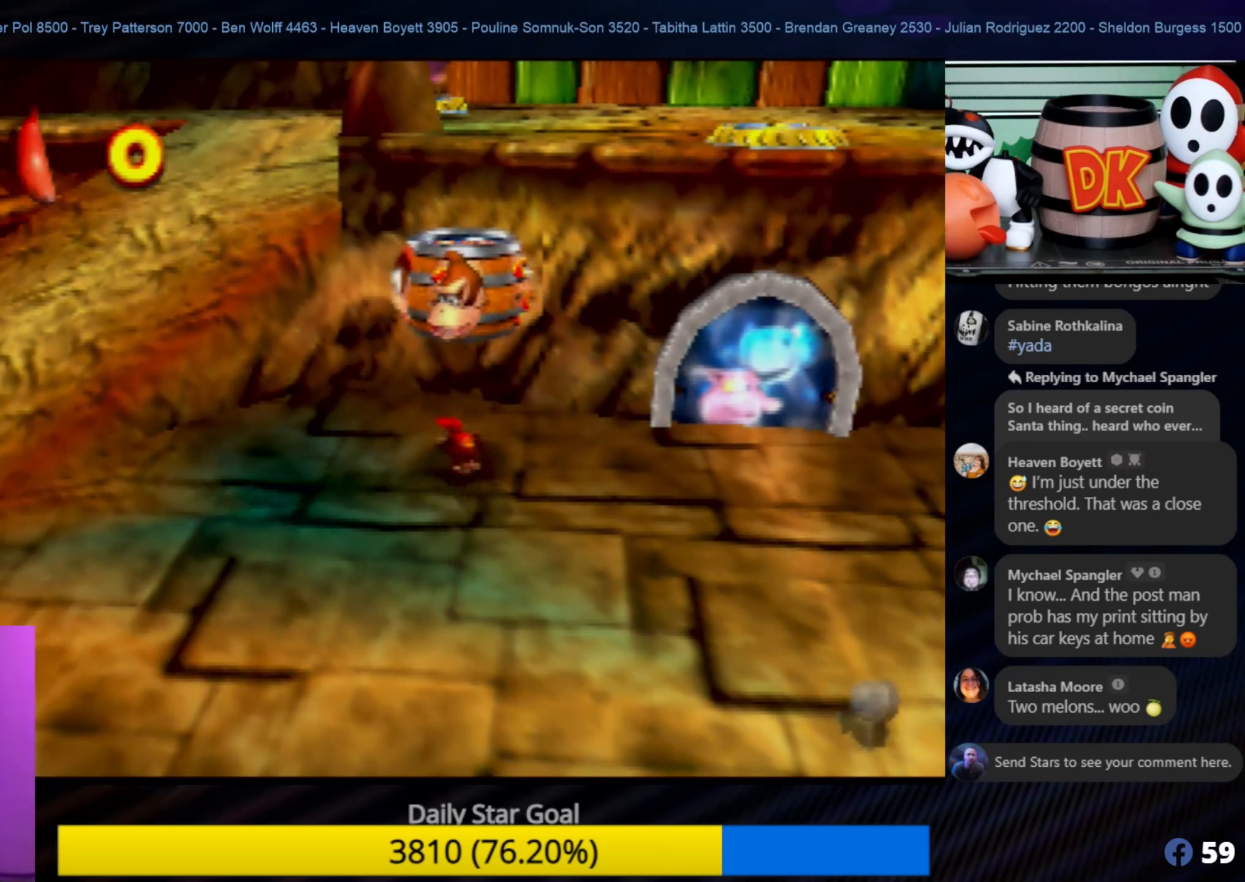
{"buttons": ["A", "Z"], "left_stick": "center", "events": []}
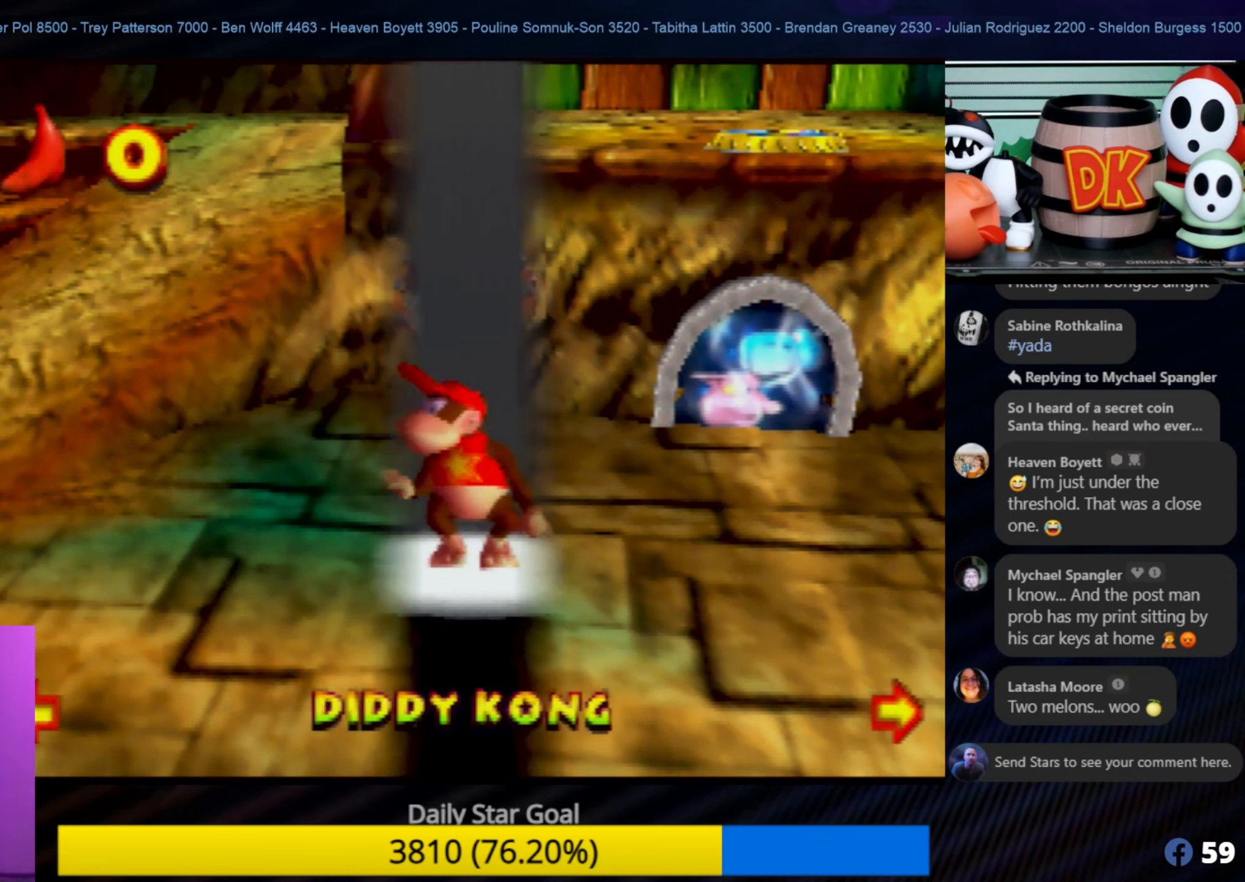
{"buttons": [], "left_stick": "center", "events": [[100, "A", "up"], [100, "Z", "up"]]}
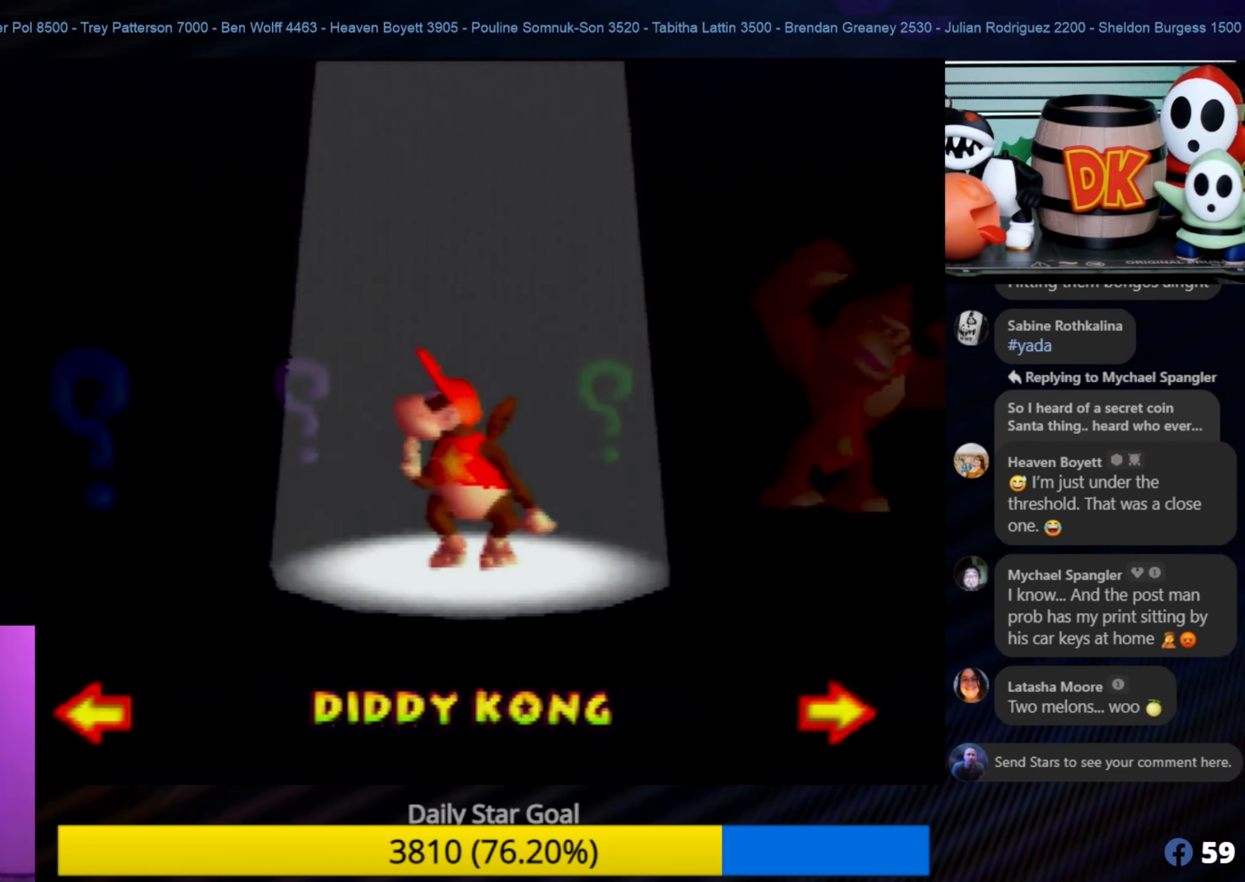
{"buttons": [], "left_stick": "right", "events": [[350, "left_stick", "right"]]}
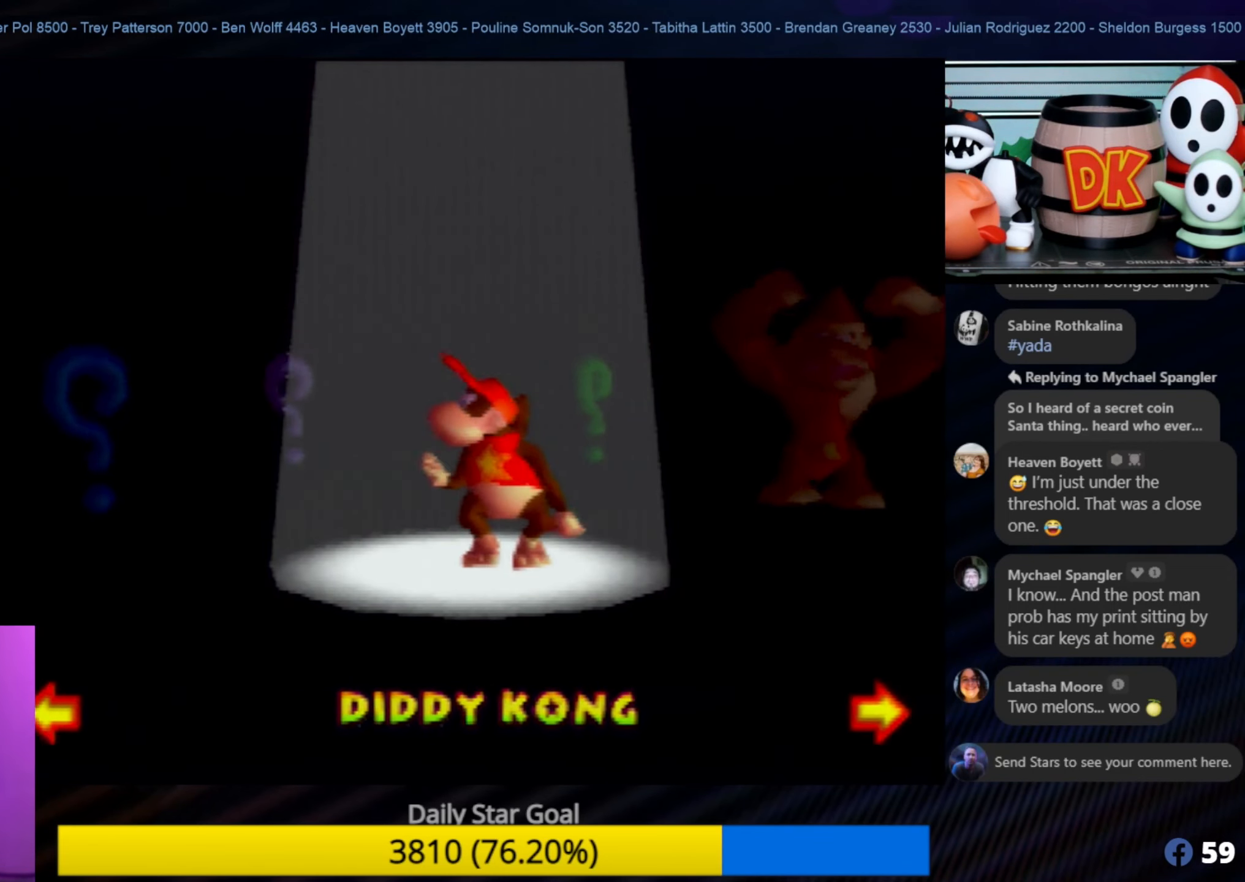
{"buttons": [], "left_stick": "center", "events": [[83, "left_stick", "center"]]}
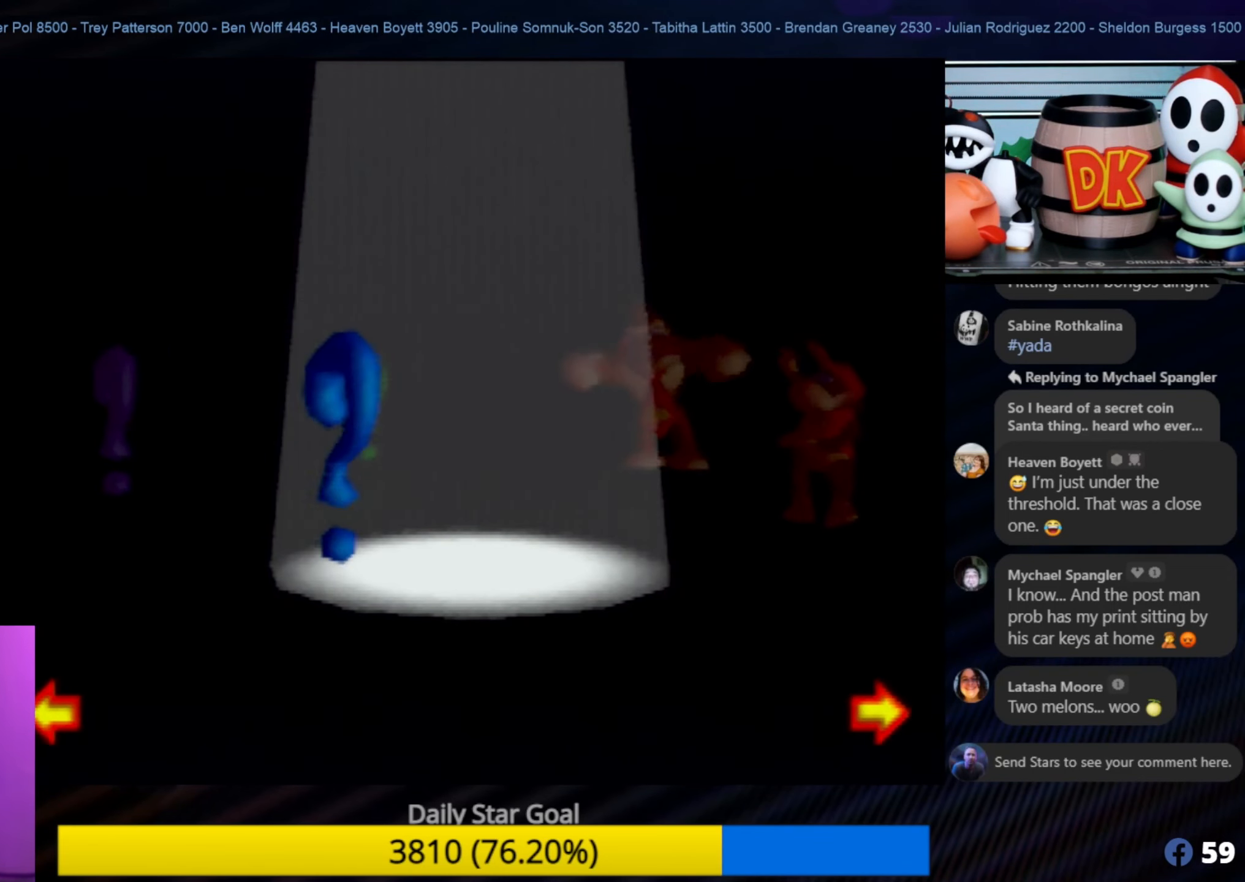
{"buttons": [], "left_stick": "center", "events": []}
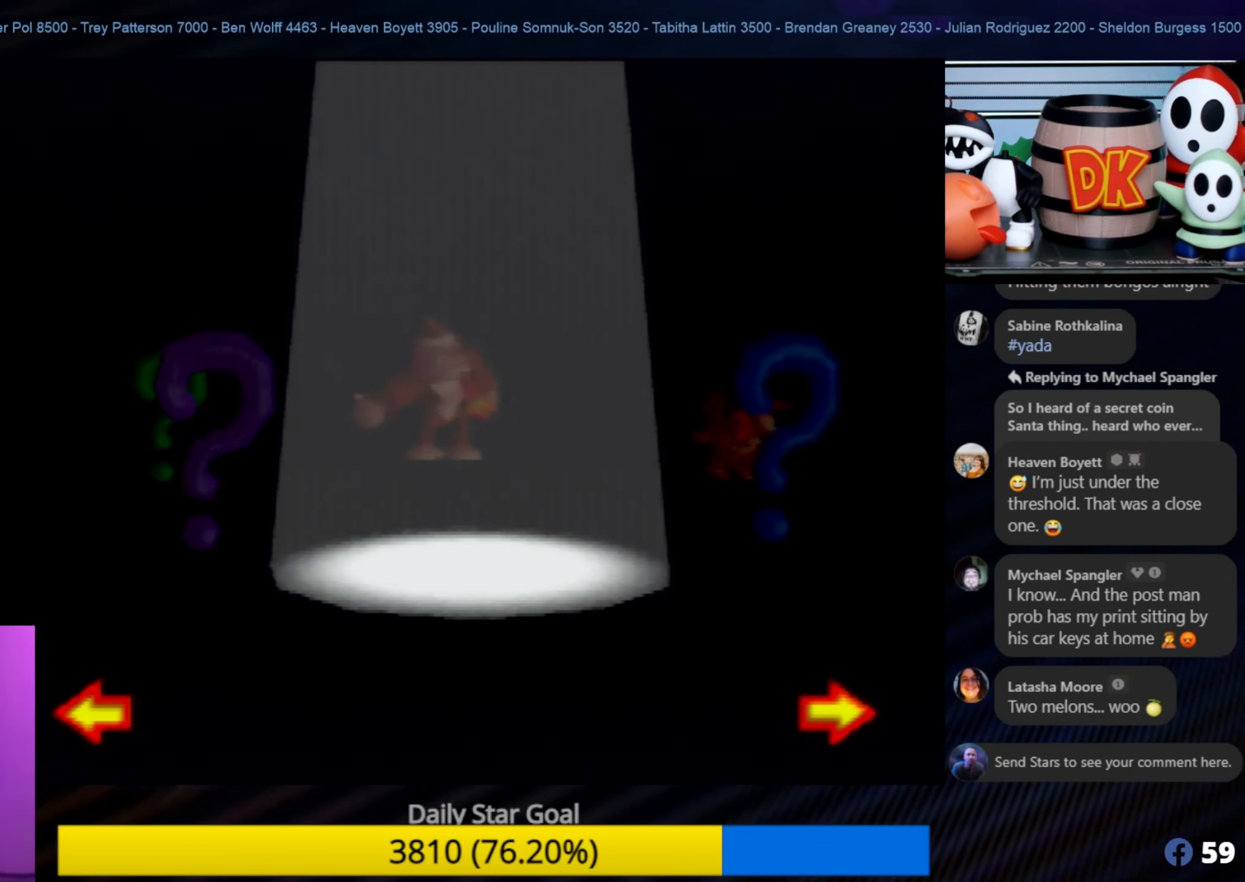
{"buttons": [], "left_stick": "center", "events": []}
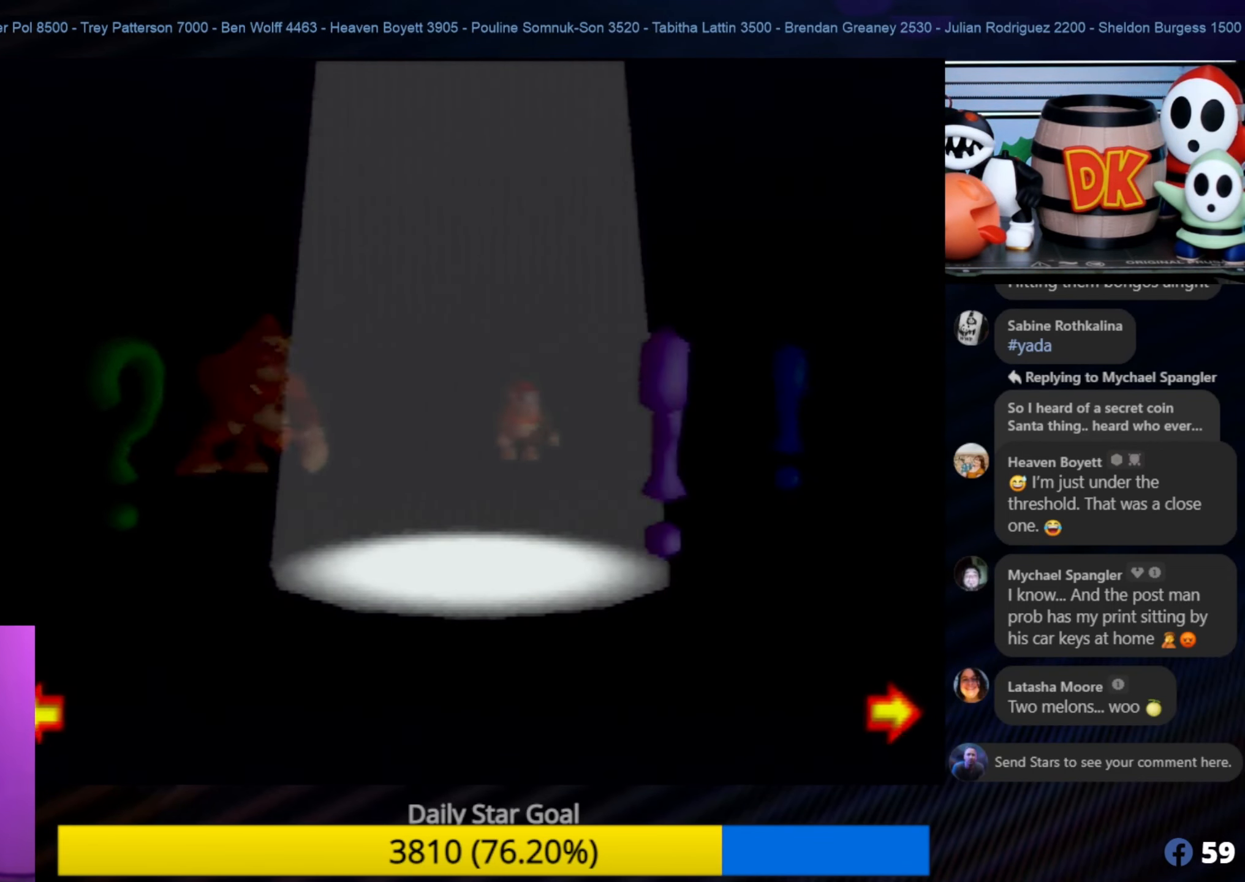
{"buttons": [], "left_stick": "center", "events": []}